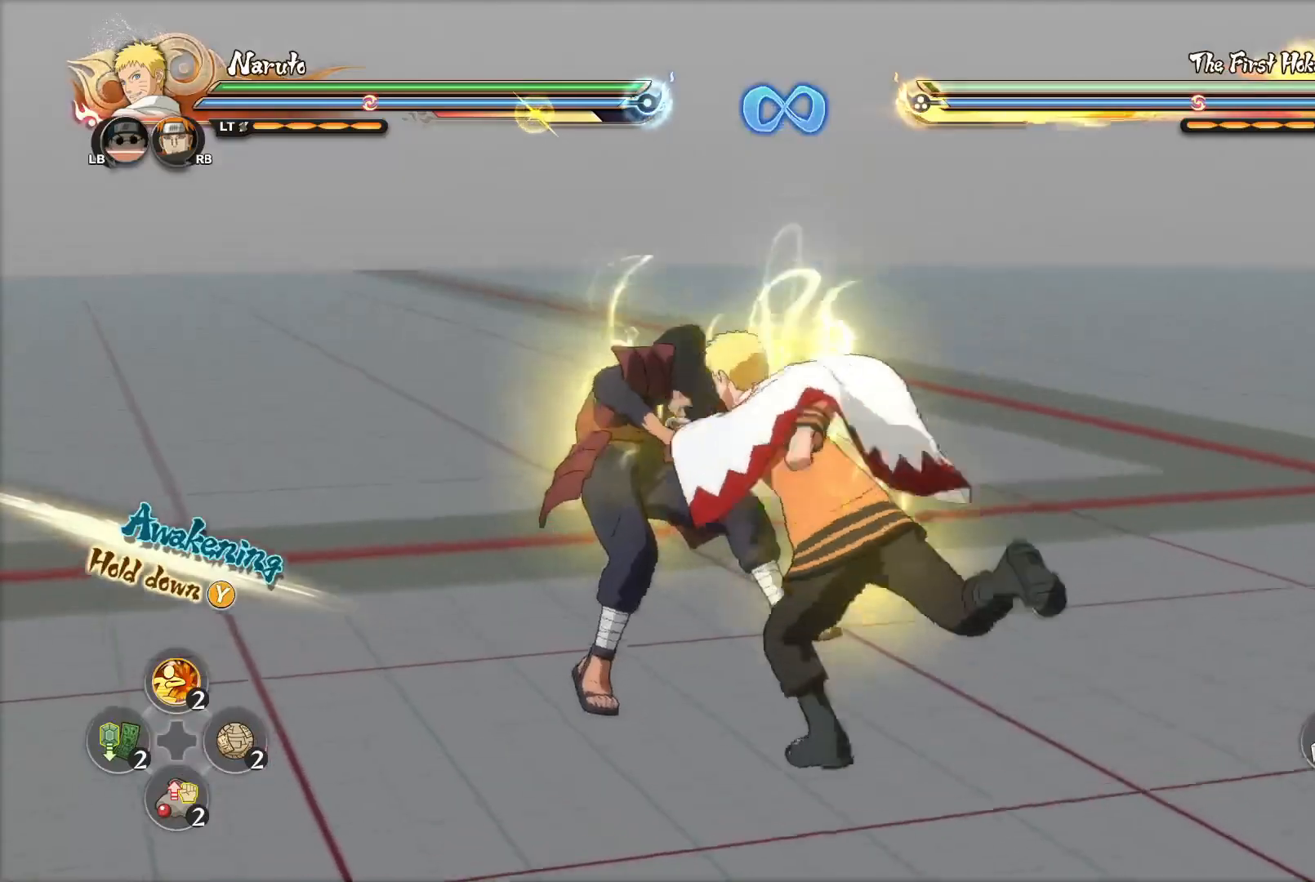
Gameplay with a controller (PlayStation layout); each line is a JSON object with the inputs held at the frame after it. "events" lists button and stick changes between this image and that frame as [ms after this image, input, new state], when the widget could be followed in between.
{"buttons": ["CIRCLE"], "left_stick": "left", "right_stick": "center", "events": [[16, "CIRCLE", "up"], [417, "CIRCLE", "down"]]}
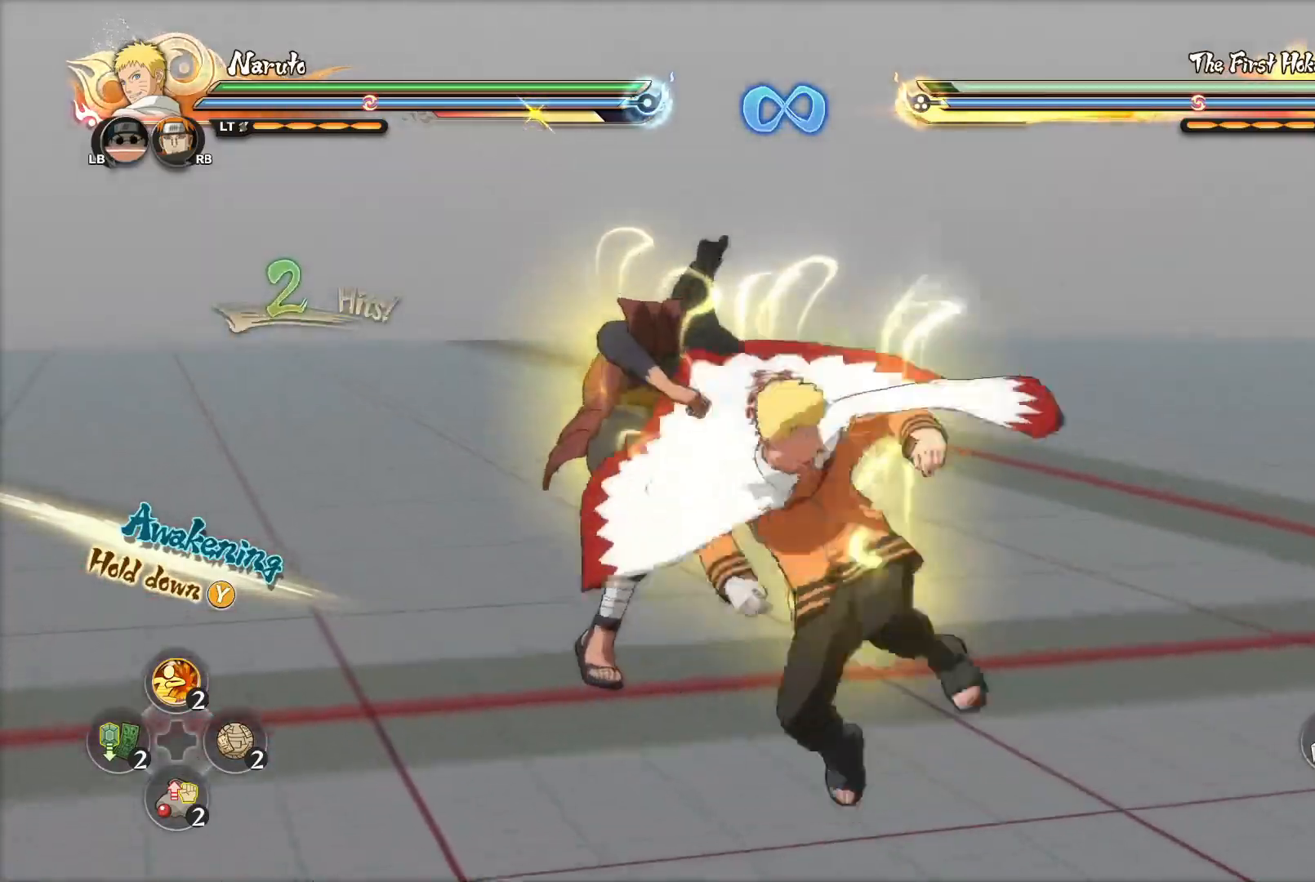
{"buttons": ["CIRCLE"], "left_stick": "center", "right_stick": "center", "events": [[34, "CIRCLE", "up"], [384, "left_stick", "center"], [484, "CIRCLE", "down"]]}
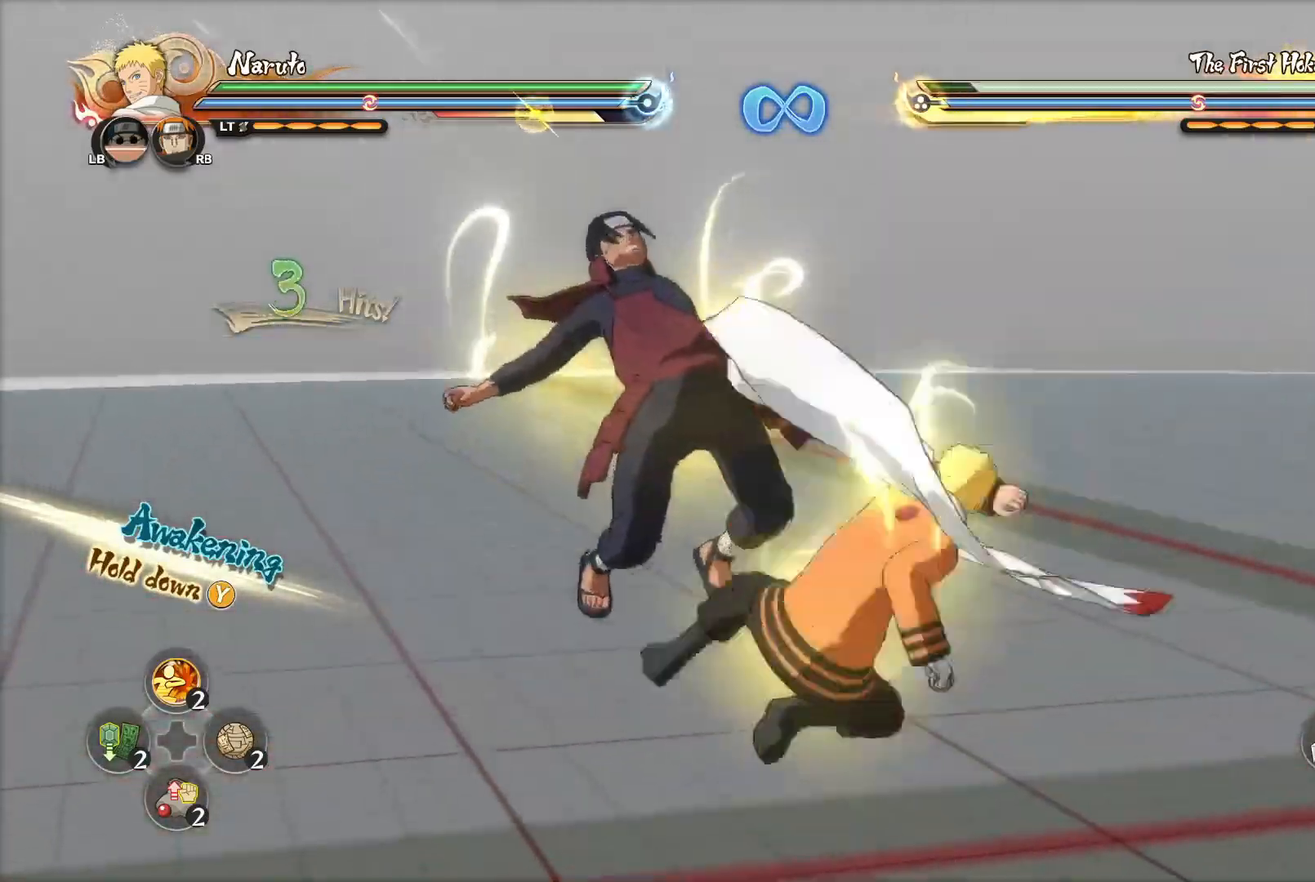
{"buttons": [], "left_stick": "center", "right_stick": "center", "events": [[66, "CIRCLE", "up"], [117, "CIRCLE", "down"], [167, "right_stick", "down-right"], [200, "CIRCLE", "up"], [300, "right_stick", "center"]]}
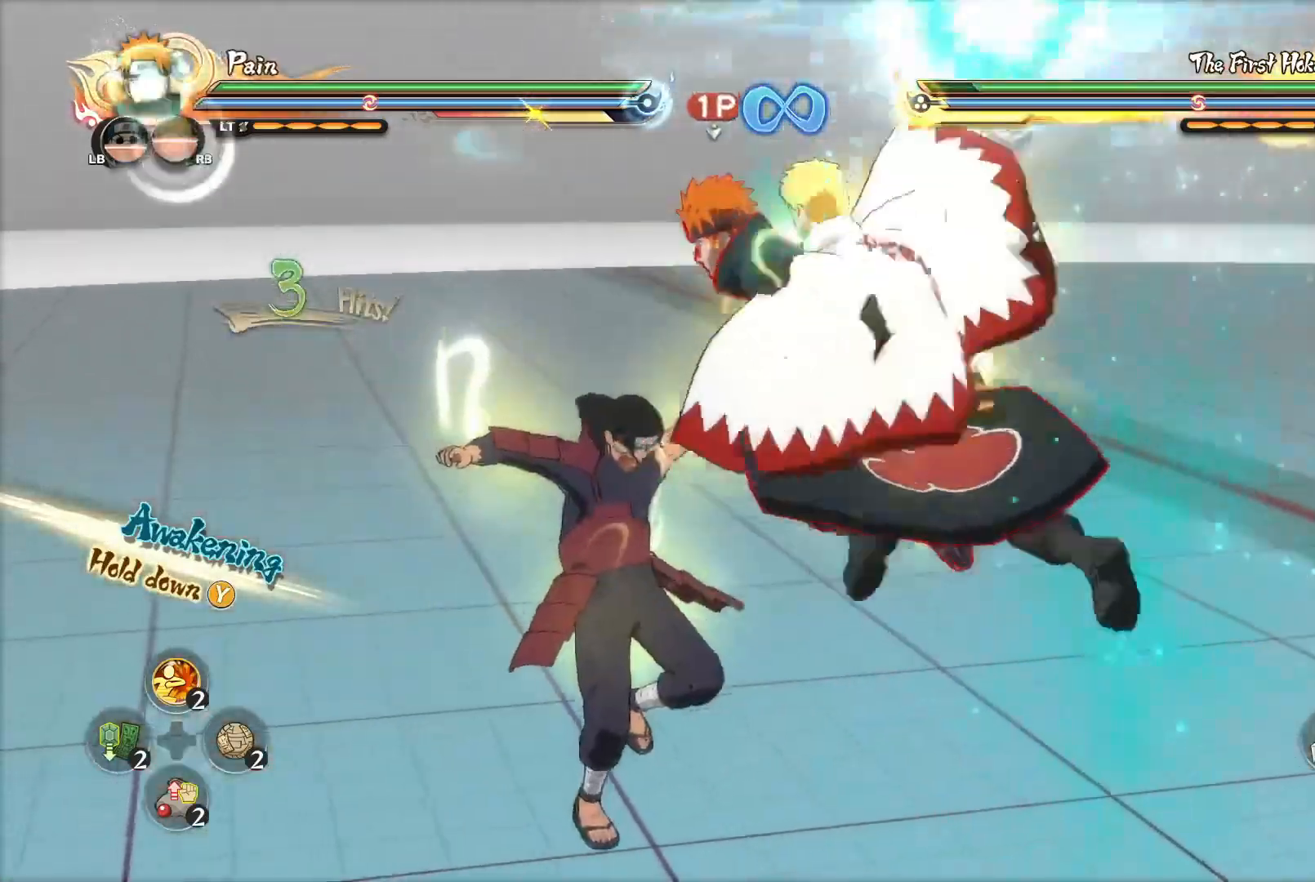
{"buttons": [], "left_stick": "center", "right_stick": "center", "events": [[384, "R2", "down"], [501, "R2", "up"]]}
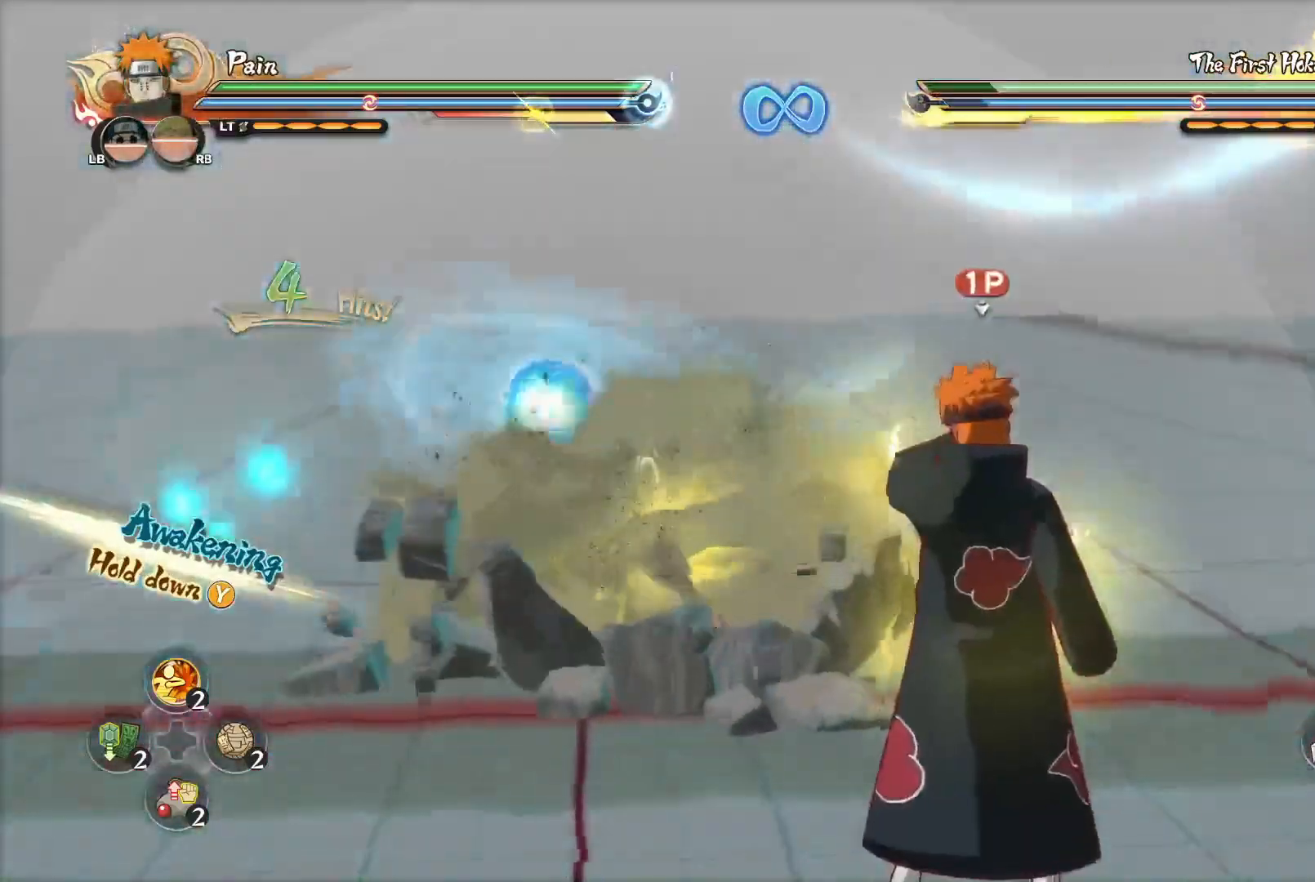
{"buttons": [], "left_stick": "center", "right_stick": "center", "events": [[117, "left_stick", "up-left"], [200, "left_stick", "up"], [250, "CROSS", "down"], [350, "CROSS", "up"], [350, "SQUARE", "down"], [350, "left_stick", "center"], [400, "SQUARE", "up"]]}
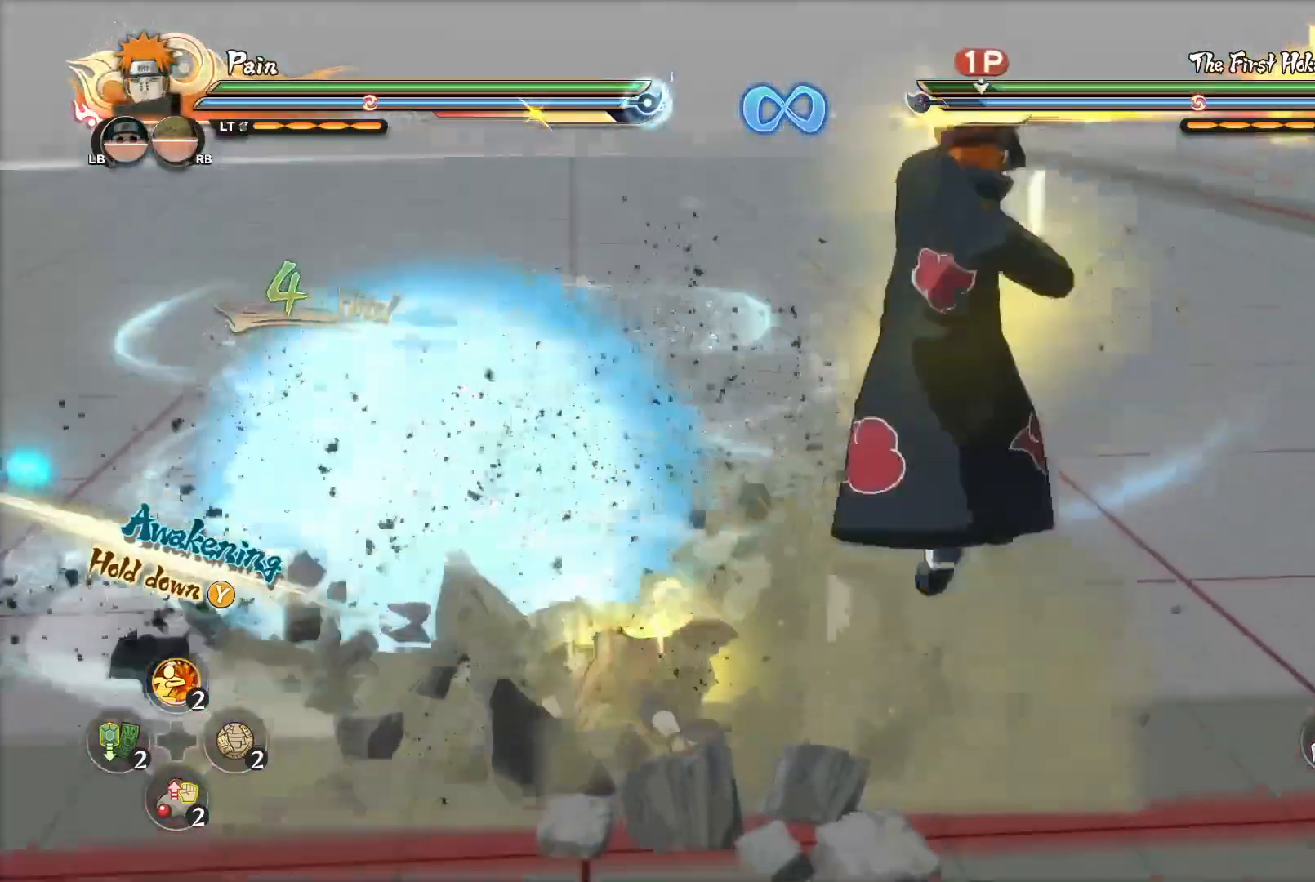
{"buttons": [], "left_stick": "center", "right_stick": "center", "events": [[100, "right_stick", "down-right"], [200, "right_stick", "center"]]}
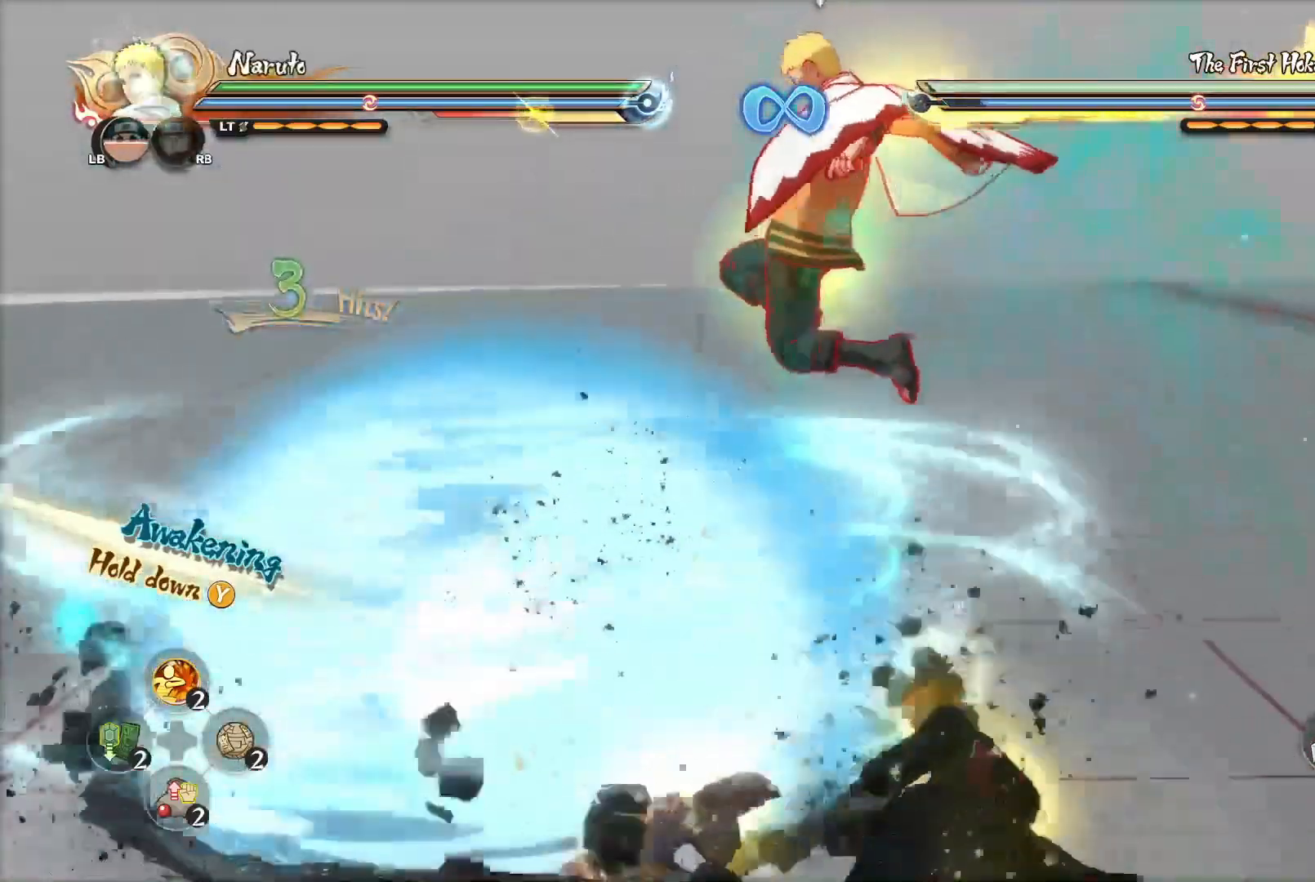
{"buttons": ["R2"], "left_stick": "up-right", "right_stick": "center", "events": [[50, "R2", "down"], [183, "R2", "up"], [317, "left_stick", "up-right"], [350, "R2", "down"]]}
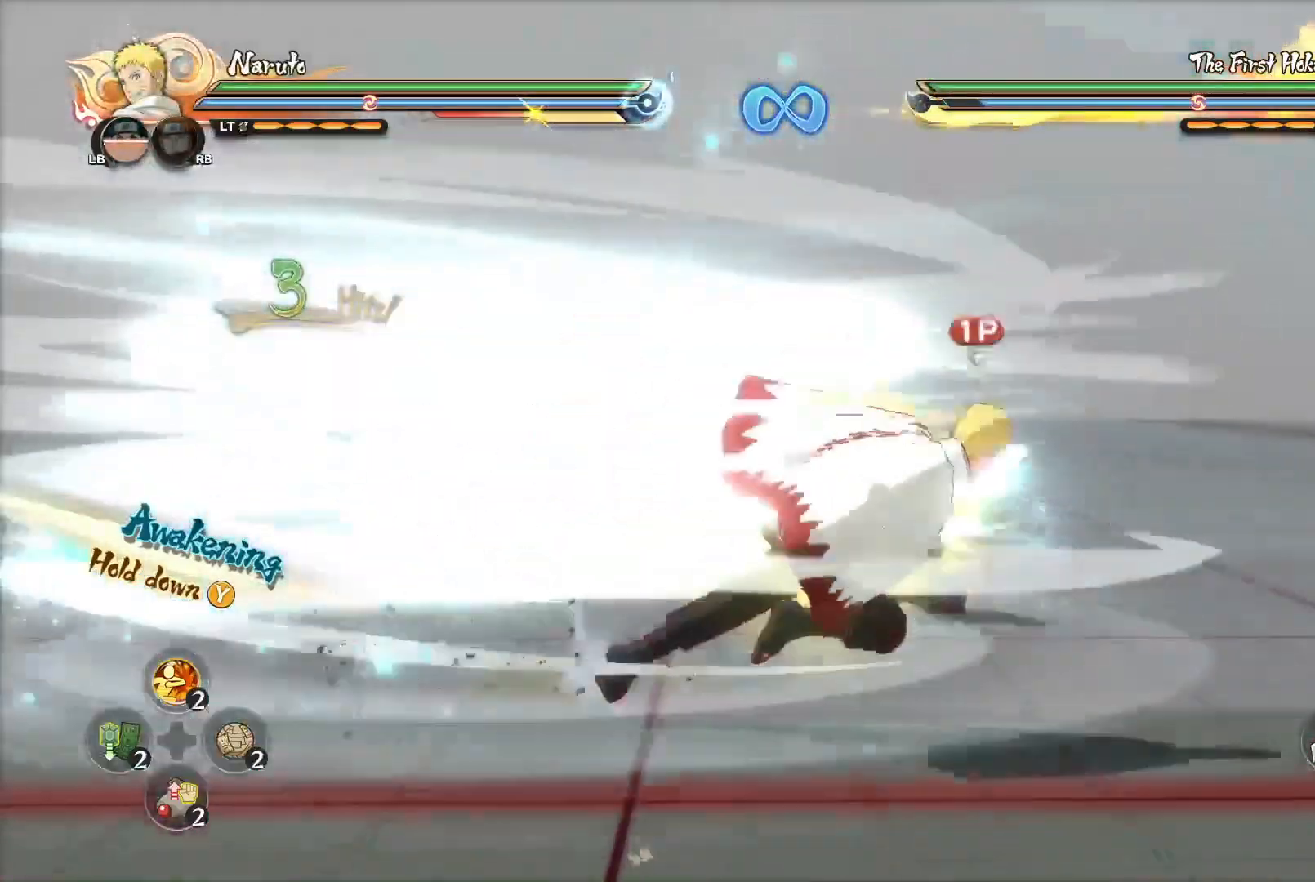
{"buttons": ["R2"], "left_stick": "center", "right_stick": "center", "events": [[17, "left_stick", "center"], [67, "R2", "up"], [451, "R2", "down"]]}
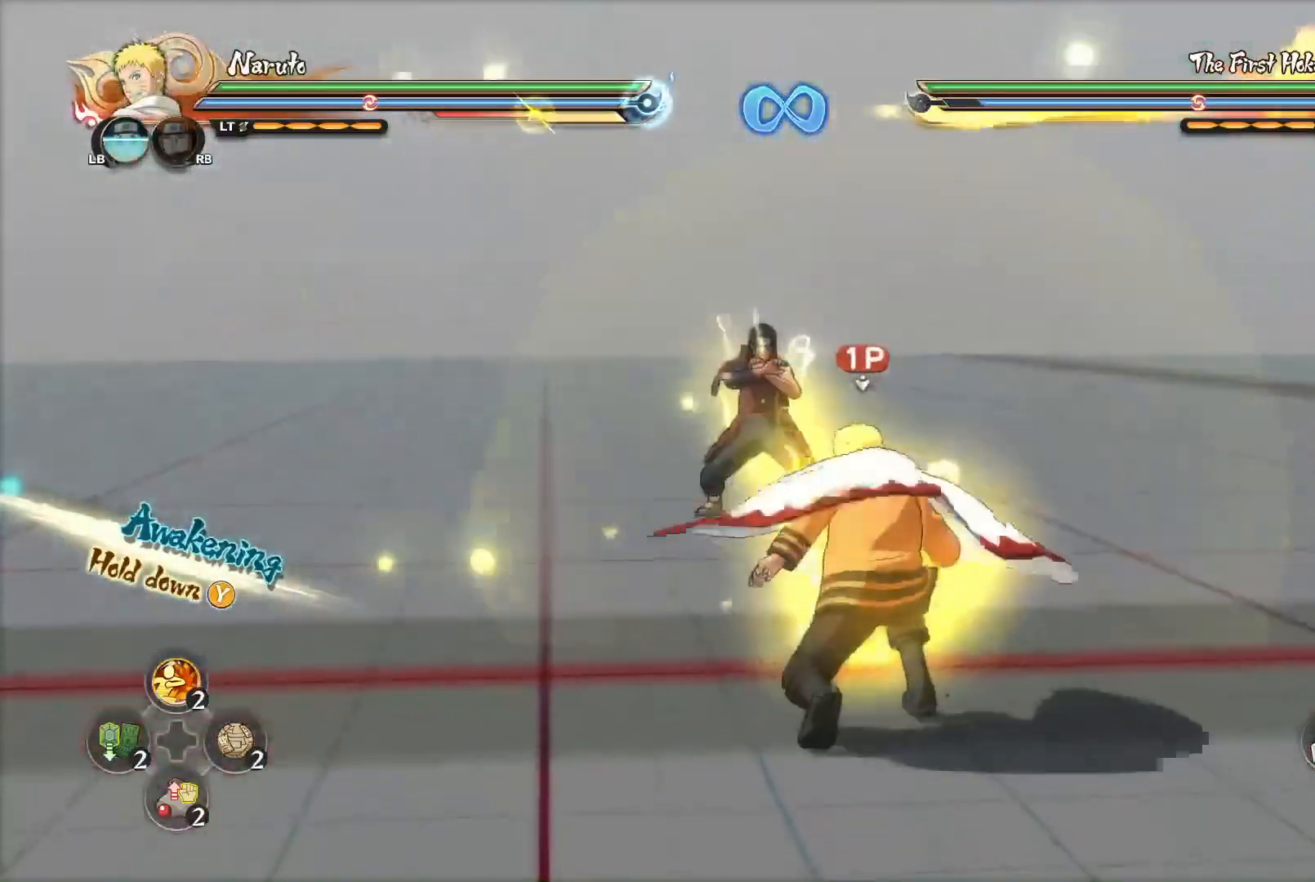
{"buttons": [], "left_stick": "center", "right_stick": "center", "events": [[167, "CROSS", "down"], [167, "R2", "up"], [300, "CROSS", "up"]]}
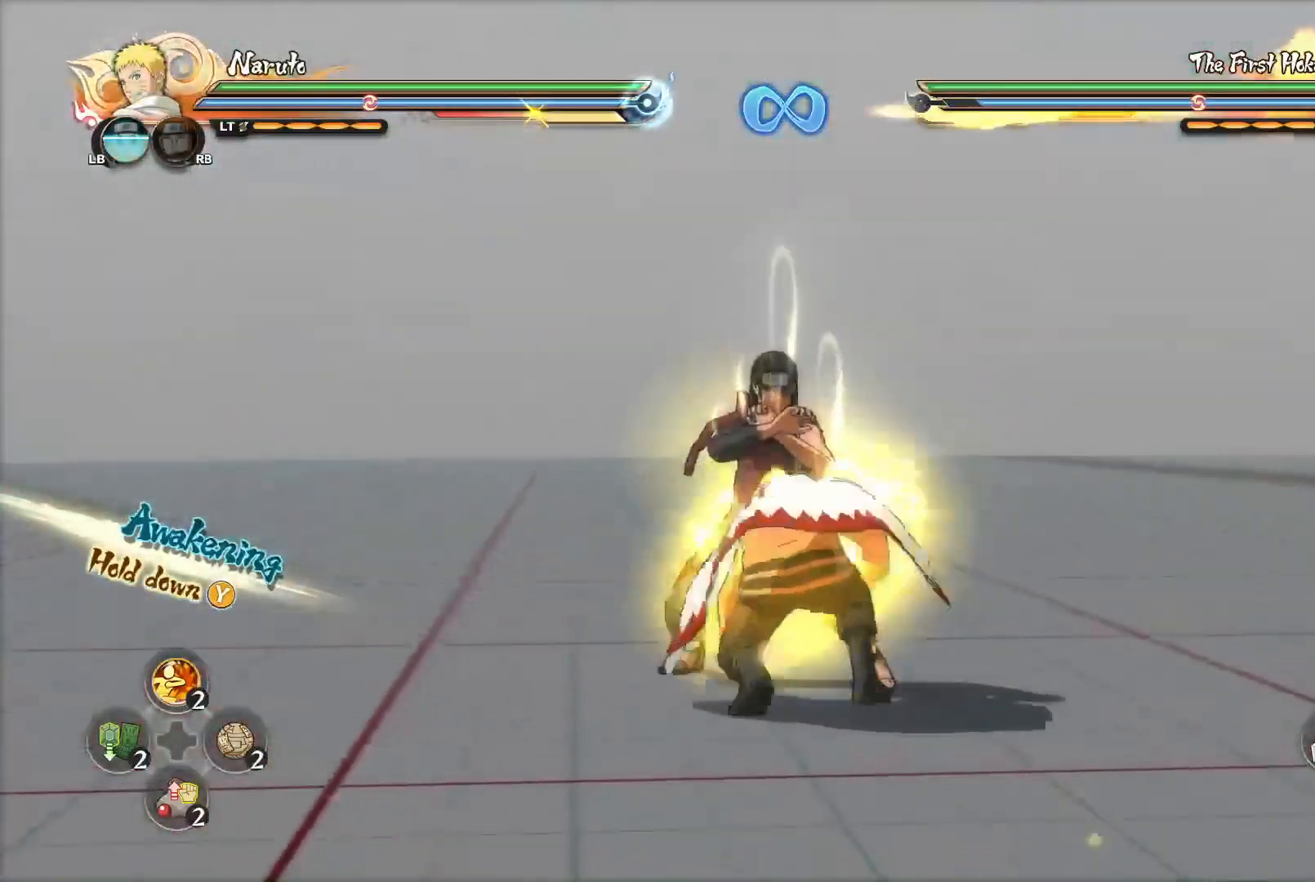
{"buttons": [], "left_stick": "center", "right_stick": "center", "events": [[100, "left_stick", "up-left"], [250, "R2", "down"], [417, "R2", "up"], [417, "left_stick", "center"]]}
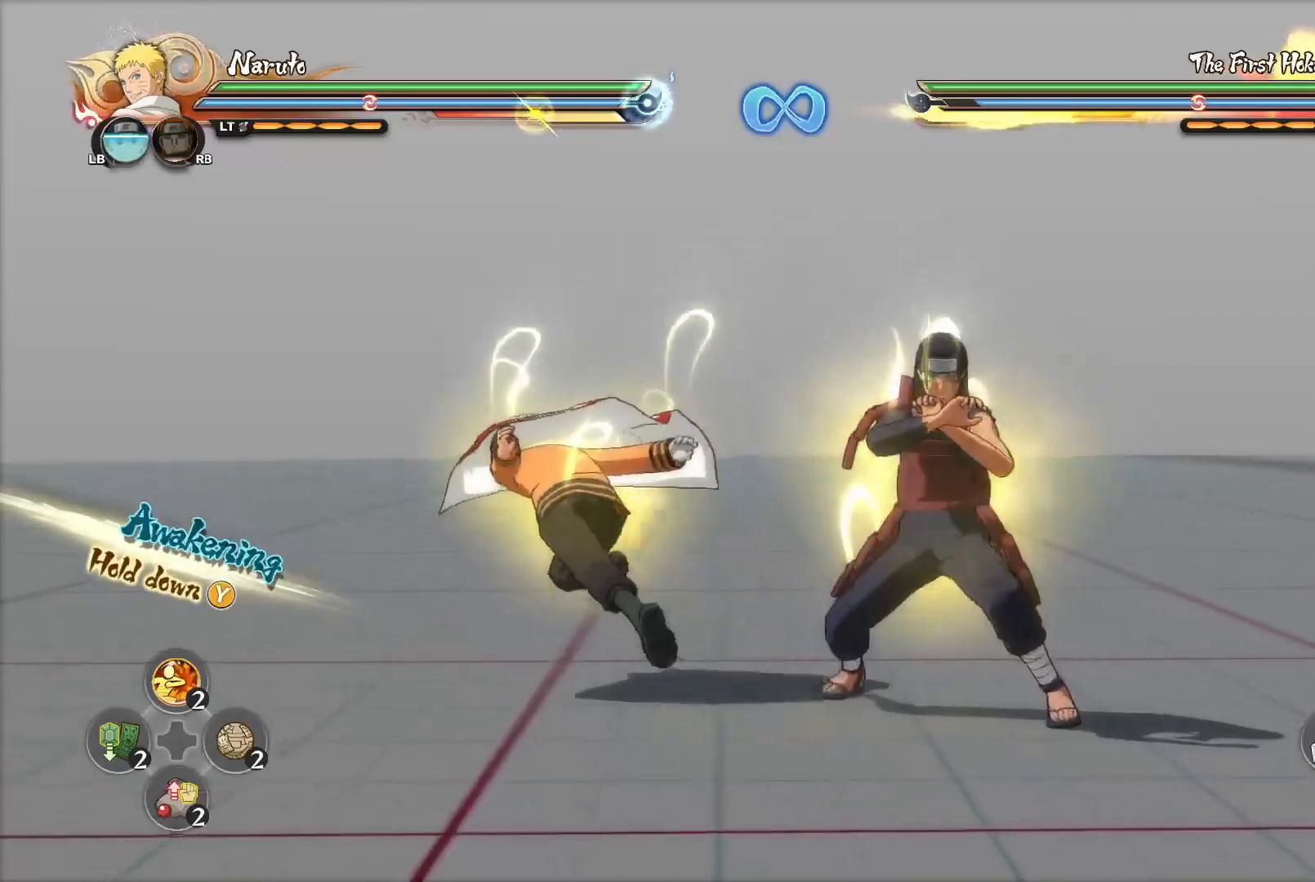
{"buttons": ["R2"], "left_stick": "center", "right_stick": "center", "events": [[300, "R2", "down"]]}
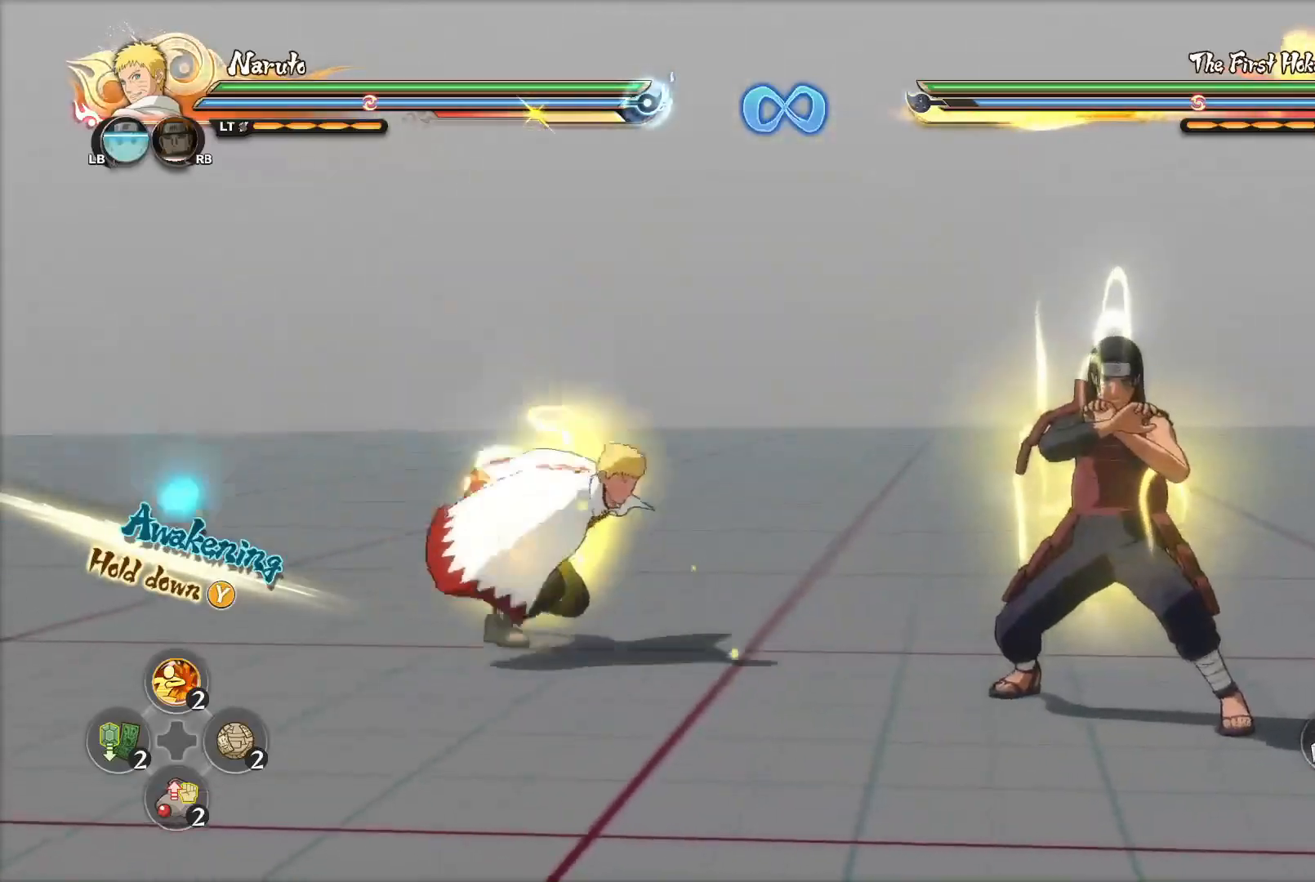
{"buttons": [], "left_stick": "center", "right_stick": "center", "events": [[100, "R2", "up"]]}
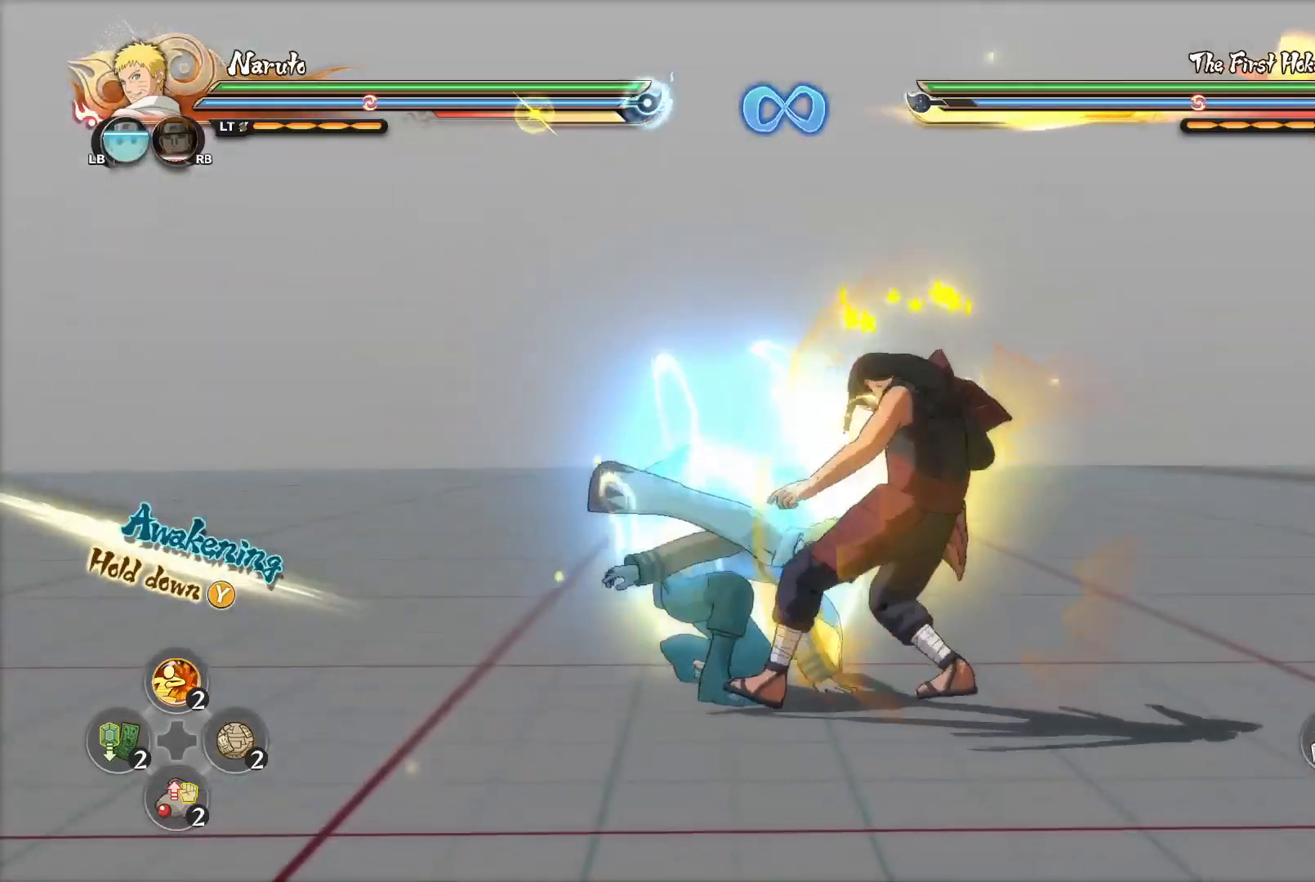
{"buttons": ["CROSS"], "left_stick": "right", "right_stick": "center", "events": [[400, "left_stick", "right"], [450, "CROSS", "down"]]}
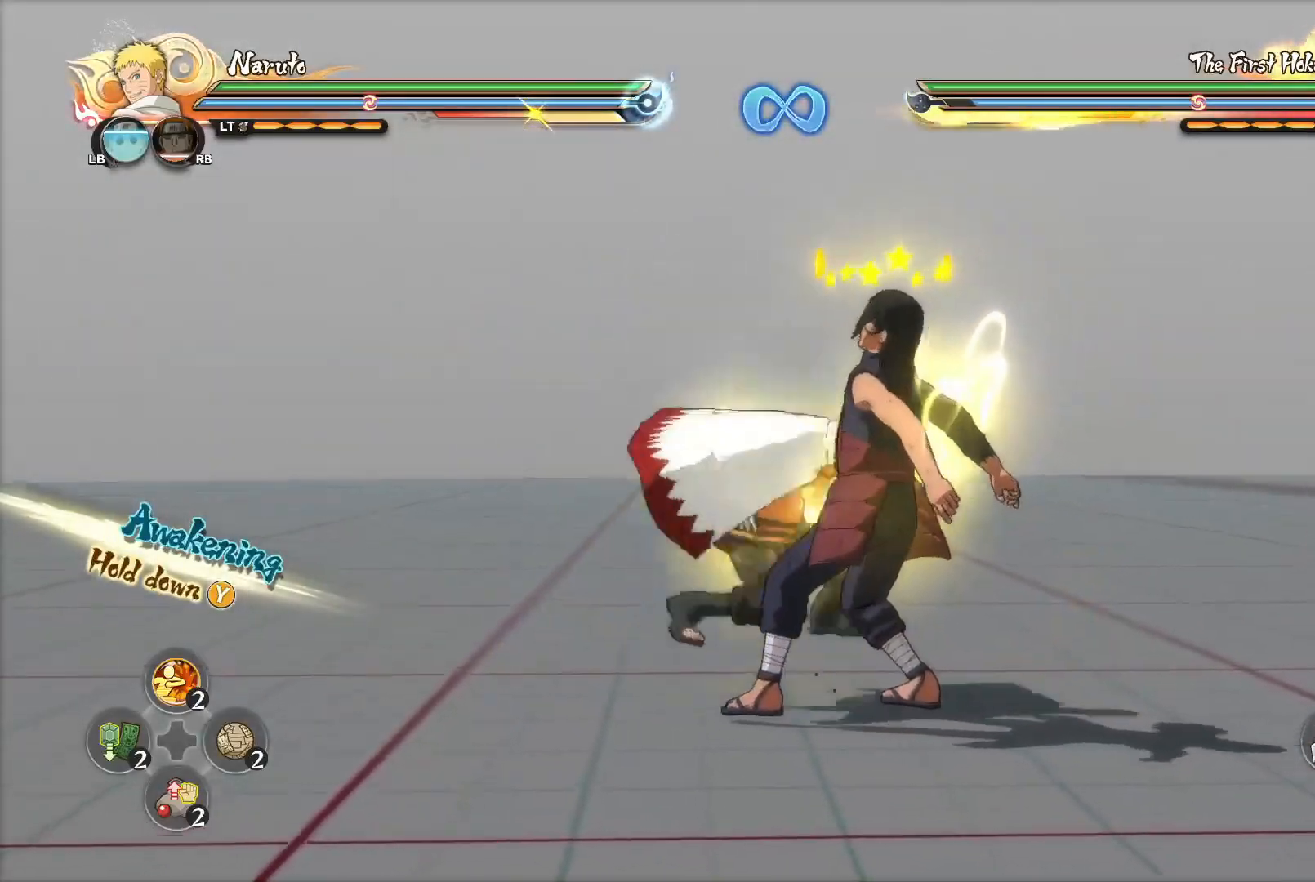
{"buttons": [], "left_stick": "center", "right_stick": "center", "events": [[50, "CROSS", "up"], [67, "left_stick", "center"], [84, "CIRCLE", "down"], [167, "CIRCLE", "up"]]}
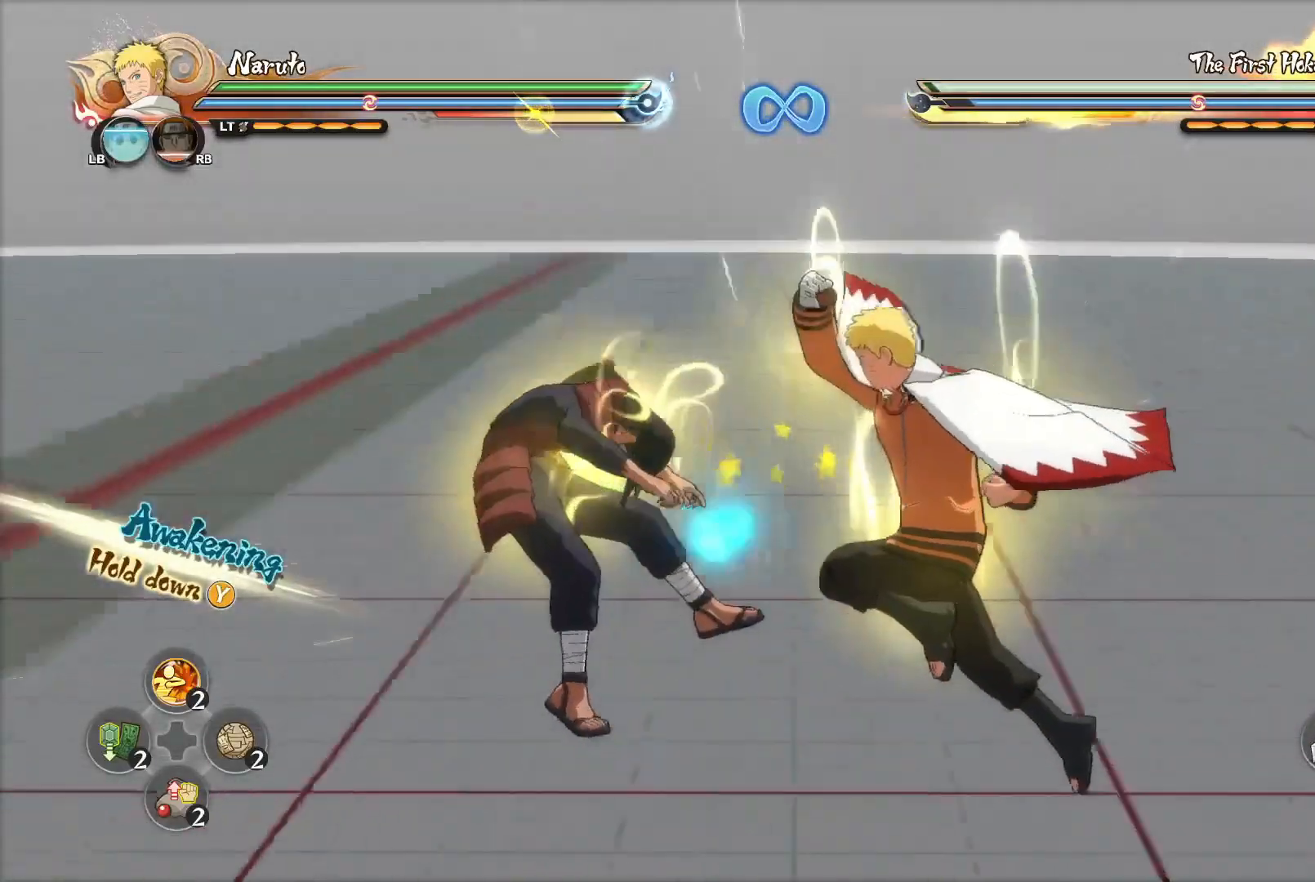
{"buttons": [], "left_stick": "left", "right_stick": "center", "events": [[50, "CIRCLE", "down"], [183, "CIRCLE", "up"], [400, "left_stick", "left"]]}
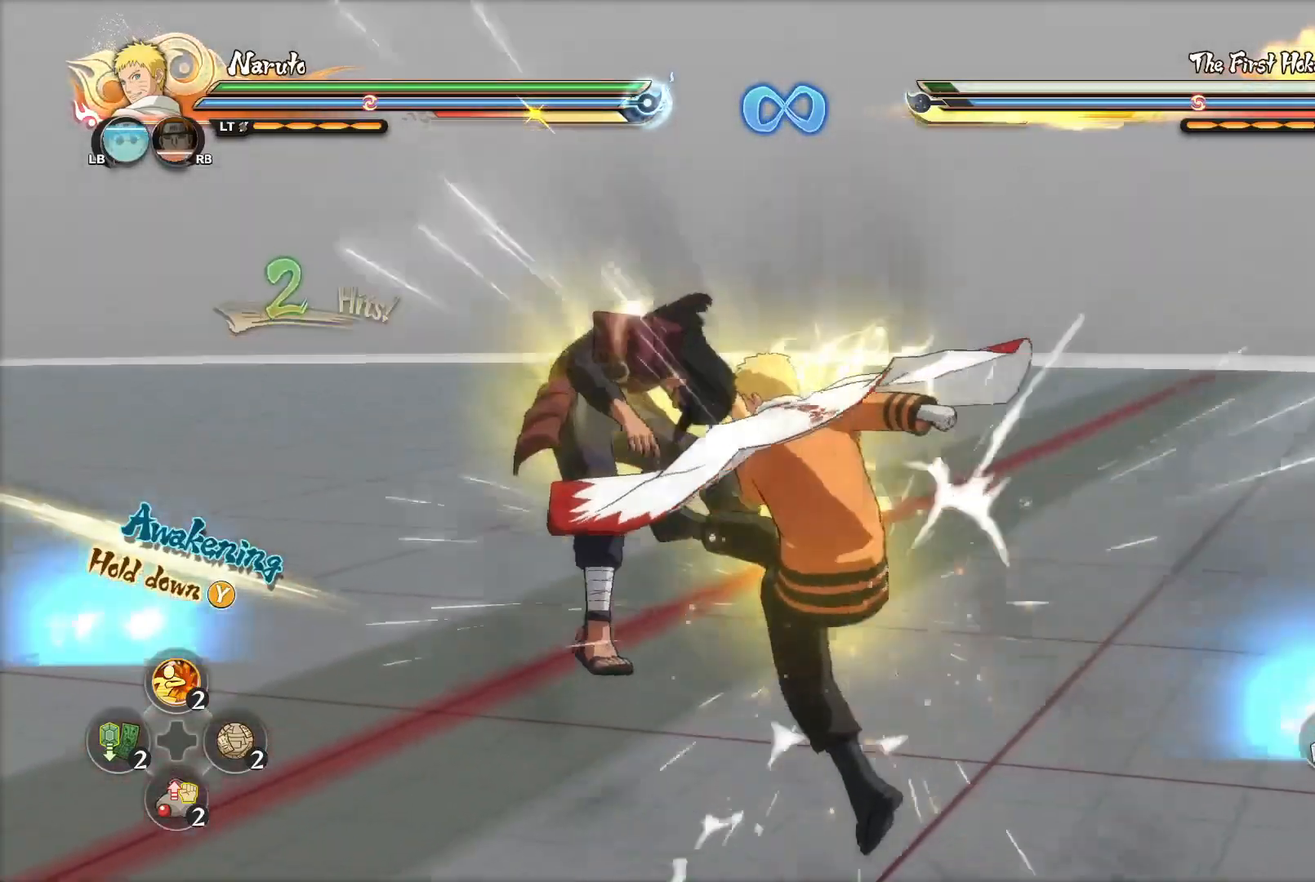
{"buttons": [], "left_stick": "left", "right_stick": "center", "events": [[167, "CIRCLE", "down"], [267, "CIRCLE", "up"]]}
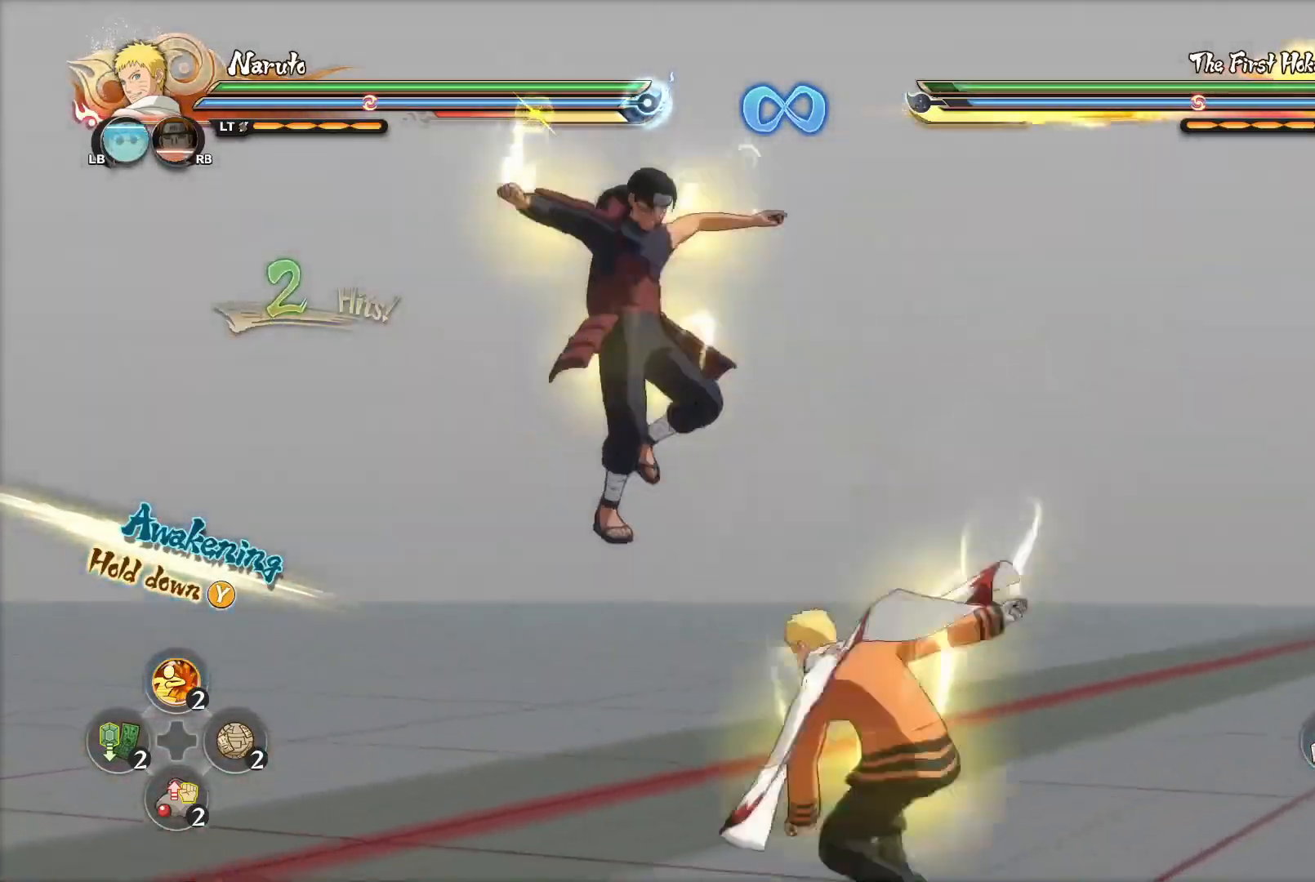
{"buttons": [], "left_stick": "center", "right_stick": "center", "events": [[16, "CIRCLE", "down"], [100, "left_stick", "up-left"], [133, "CIRCLE", "up"], [367, "left_stick", "center"]]}
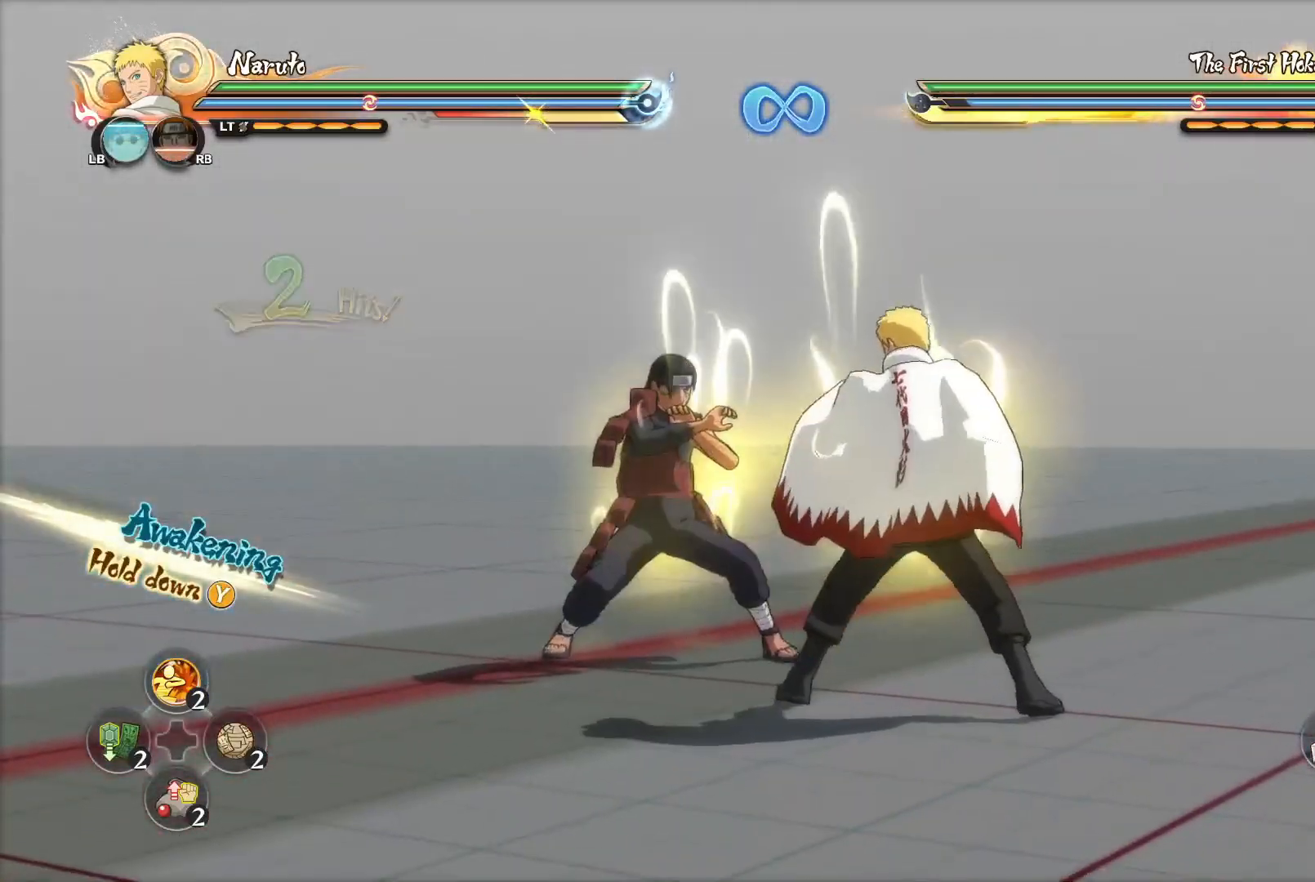
{"buttons": [], "left_stick": "center", "right_stick": "center", "events": [[117, "left_stick", "up"], [234, "R2", "down"], [351, "R2", "up"], [351, "left_stick", "center"]]}
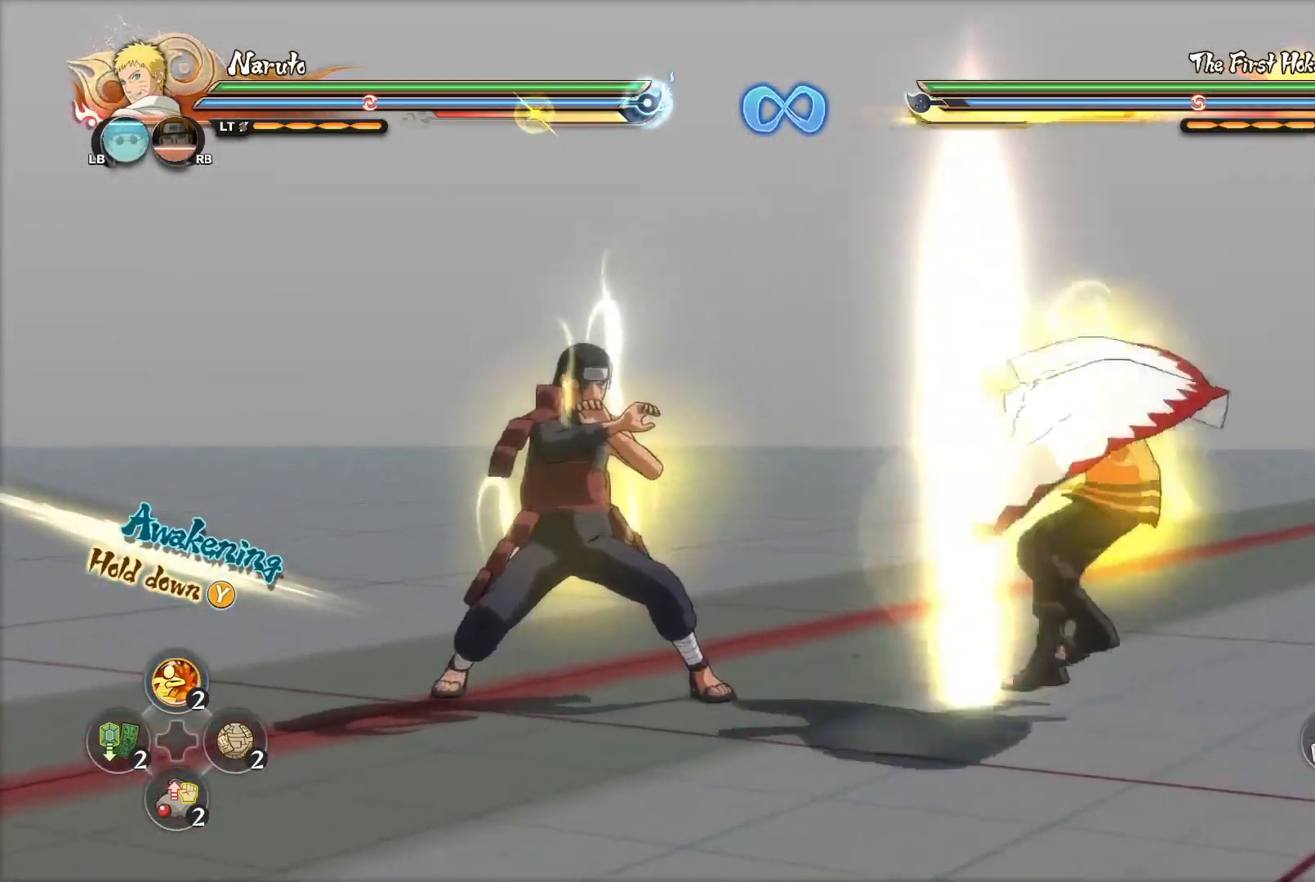
{"buttons": ["R2"], "left_stick": "center", "right_stick": "center", "events": [[150, "R2", "down"]]}
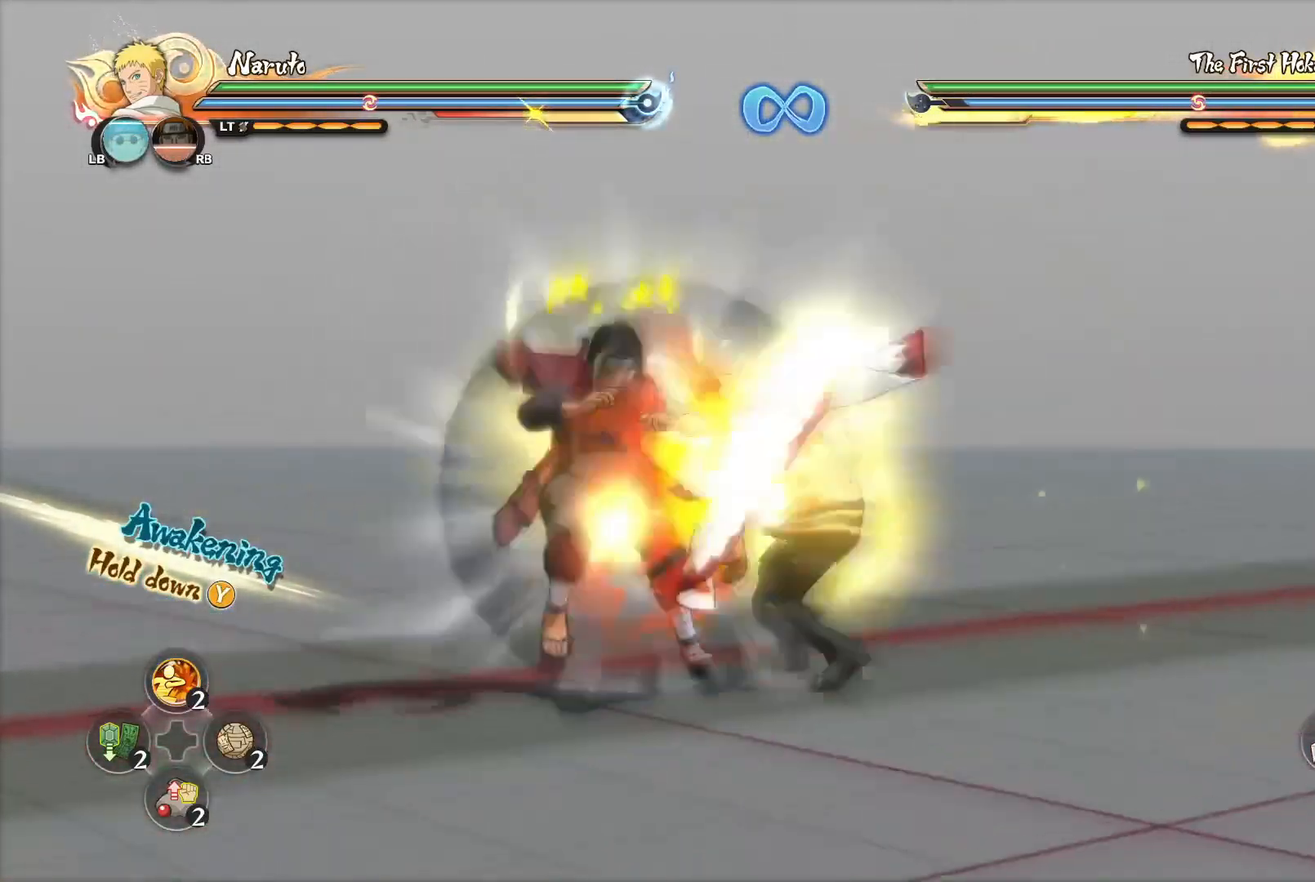
{"buttons": [], "left_stick": "center", "right_stick": "center", "events": [[67, "R2", "up"]]}
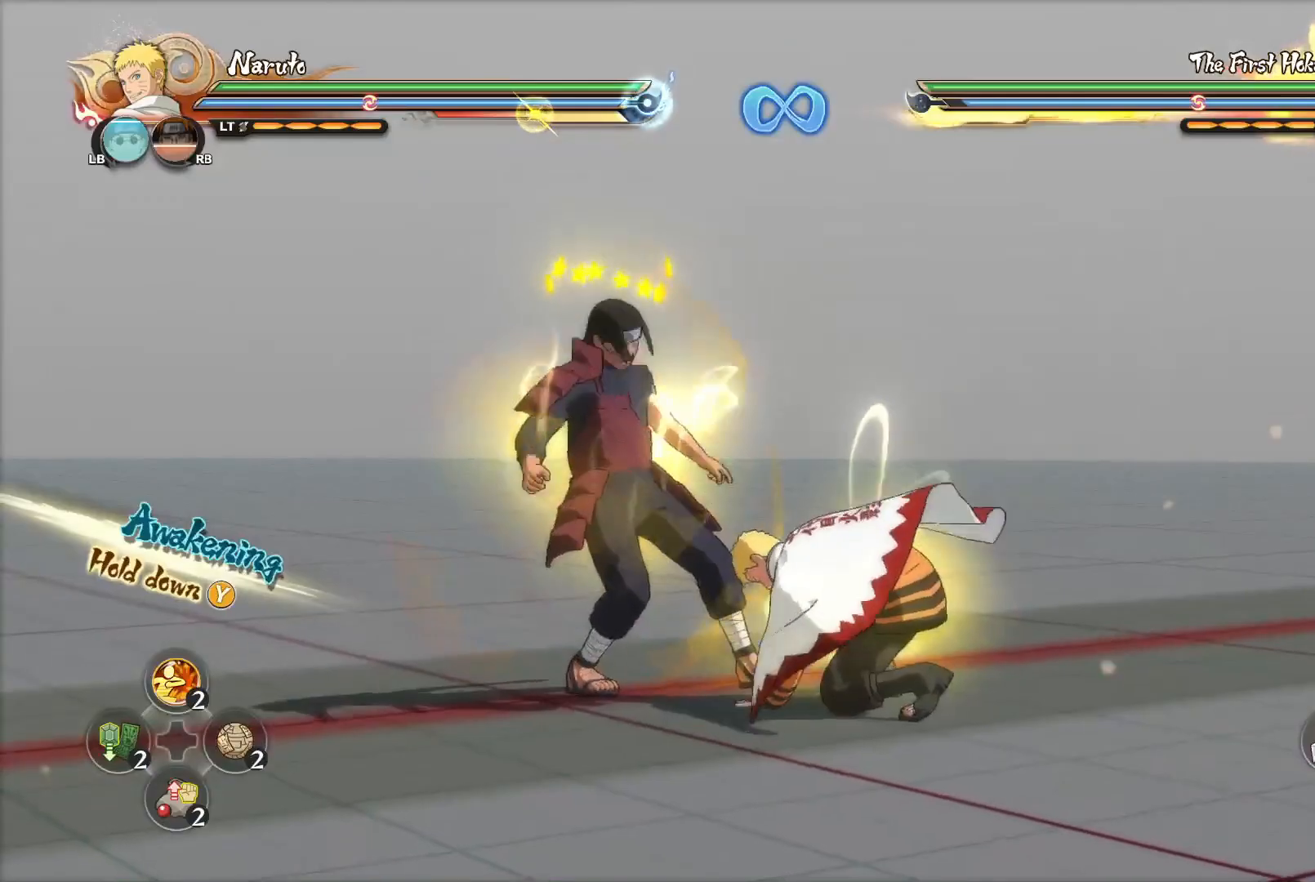
{"buttons": [], "left_stick": "center", "right_stick": "center", "events": [[300, "left_stick", "up-left"], [367, "CROSS", "down"], [451, "CROSS", "up"], [467, "left_stick", "center"]]}
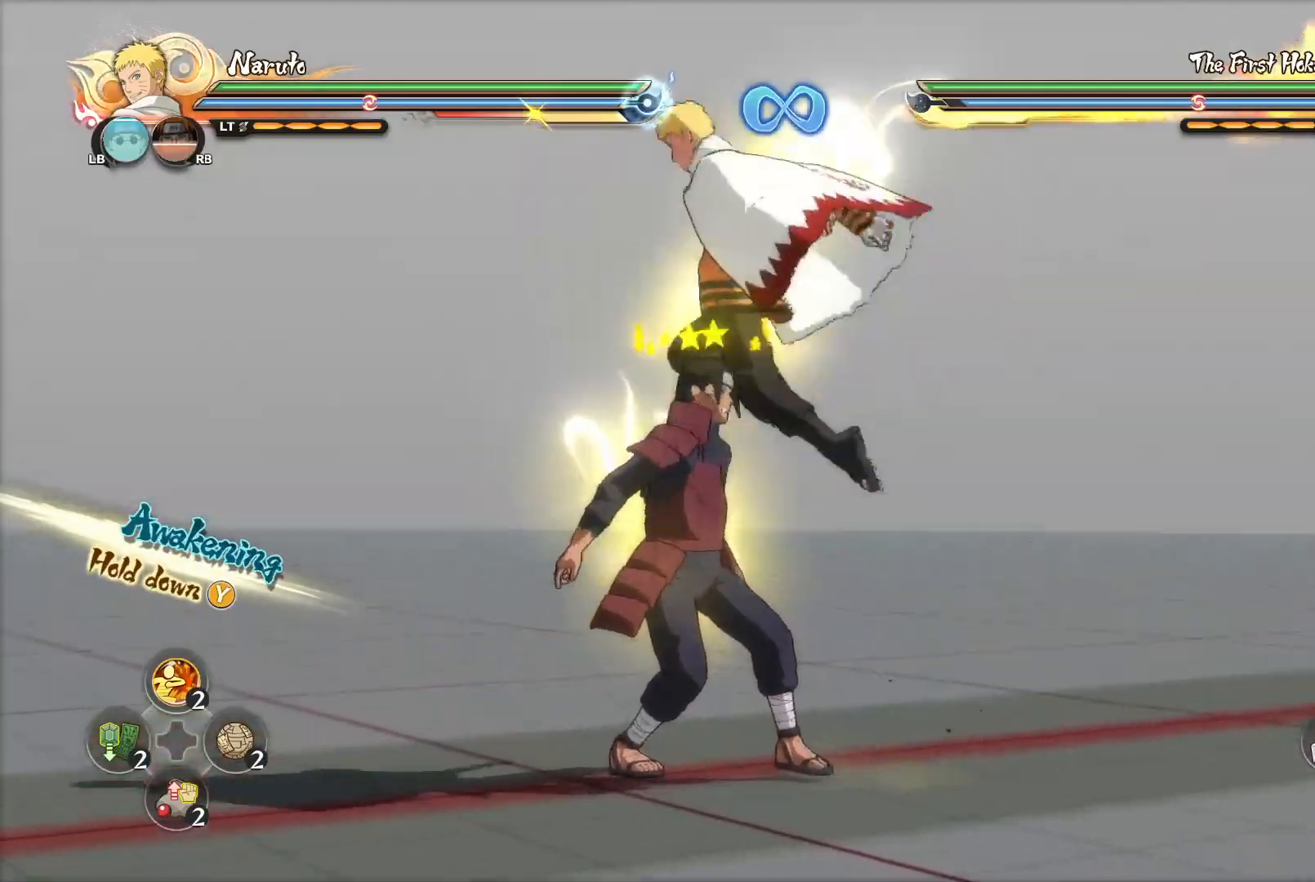
{"buttons": ["CIRCLE"], "left_stick": "center", "right_stick": "center", "events": [[66, "CIRCLE", "down"], [150, "CIRCLE", "up"], [483, "CIRCLE", "down"]]}
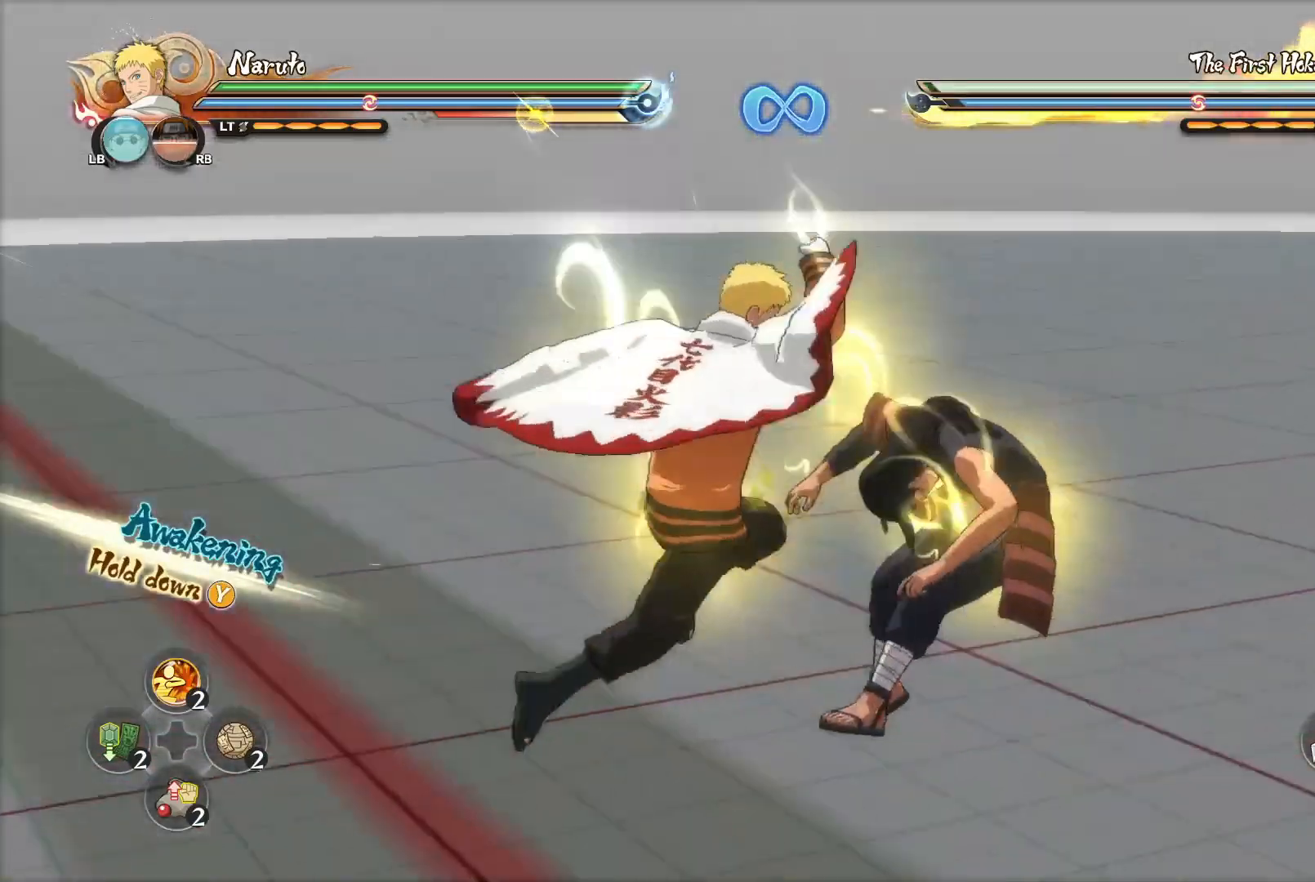
{"buttons": [], "left_stick": "right", "right_stick": "center", "events": [[83, "CIRCLE", "up"], [267, "left_stick", "right"]]}
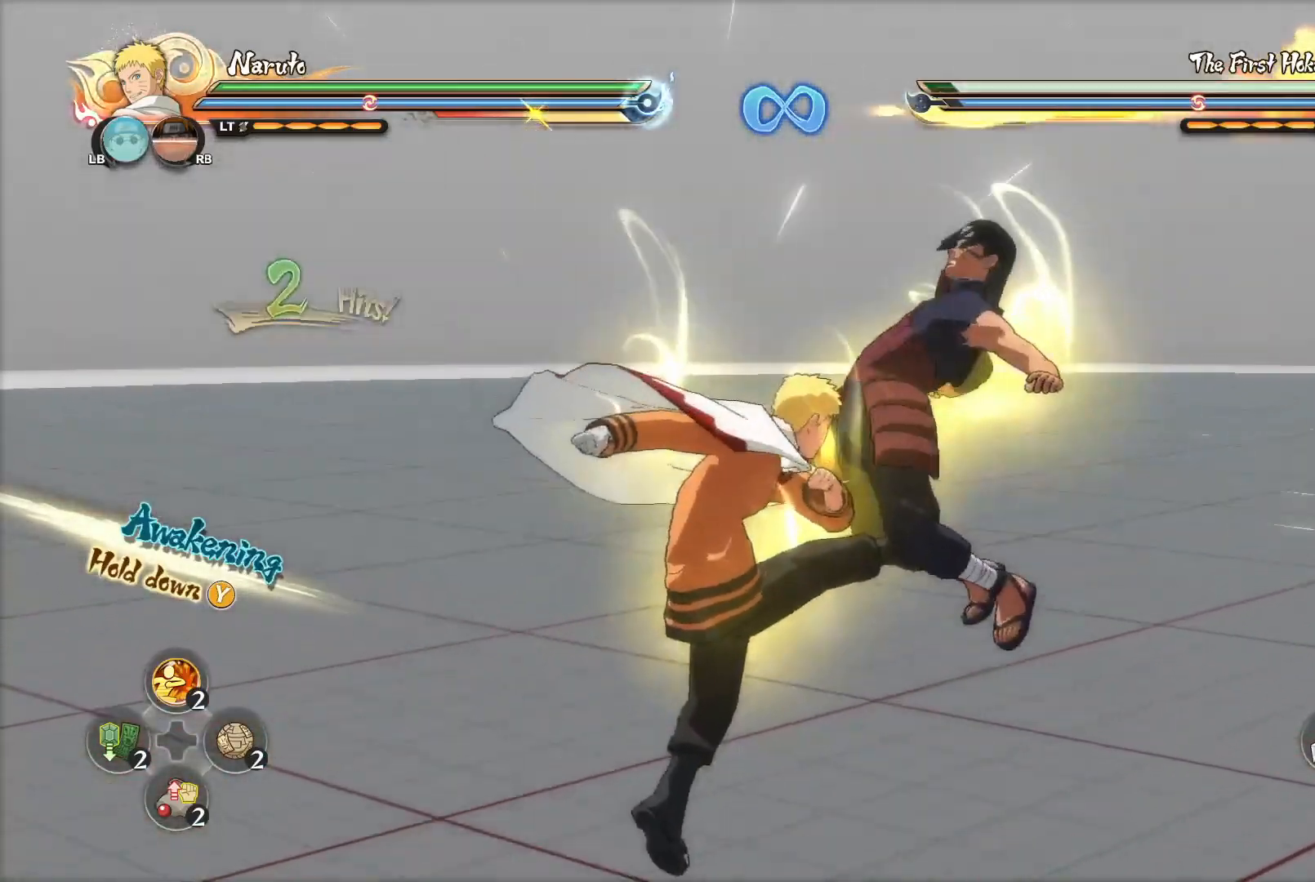
{"buttons": [], "left_stick": "right", "right_stick": "center", "events": [[33, "CIRCLE", "down"], [133, "CIRCLE", "up"]]}
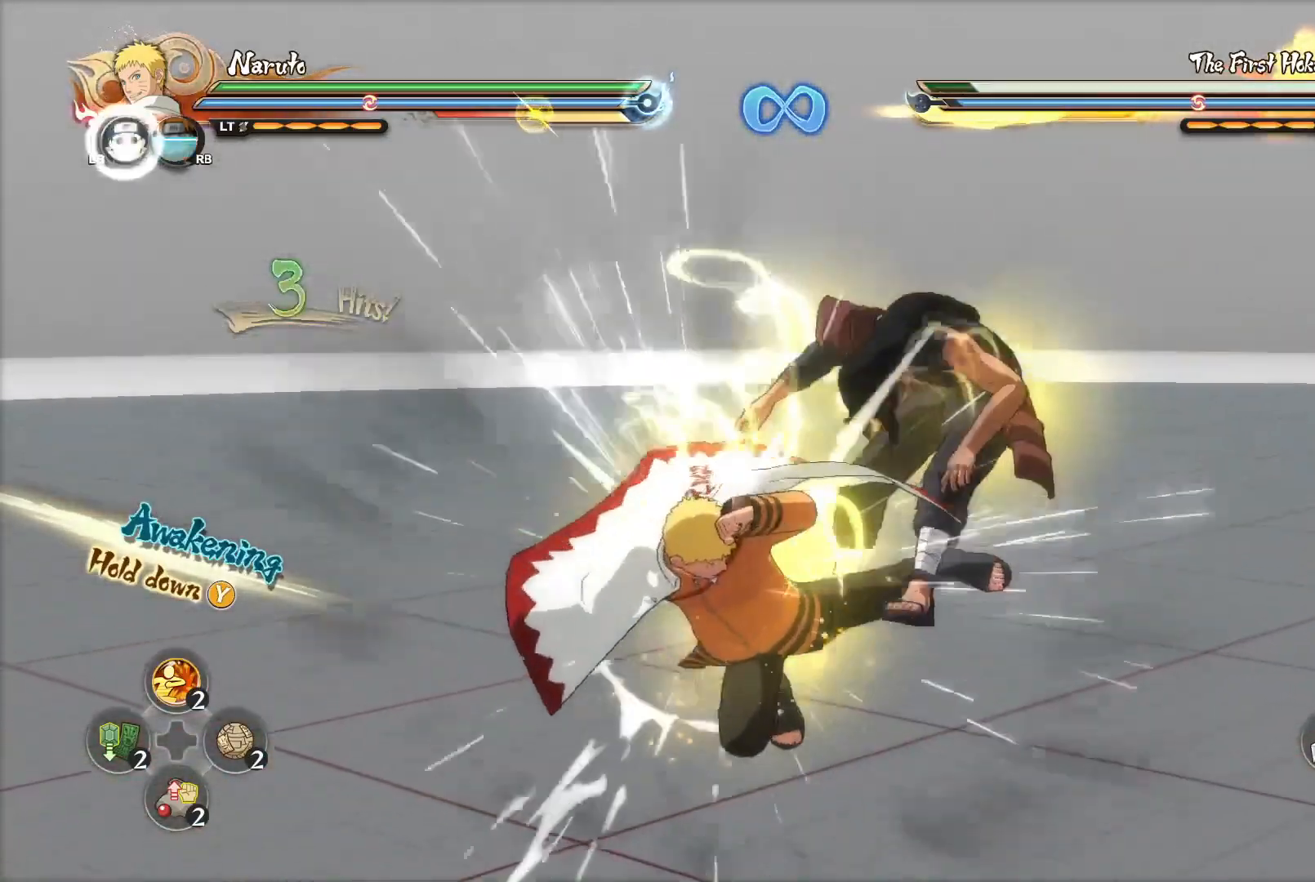
{"buttons": [], "left_stick": "center", "right_stick": "center", "events": [[150, "CIRCLE", "down"], [217, "CIRCLE", "up"], [250, "CIRCLE", "down"], [267, "left_stick", "center"], [317, "CIRCLE", "up"], [350, "right_stick", "right"], [451, "right_stick", "center"]]}
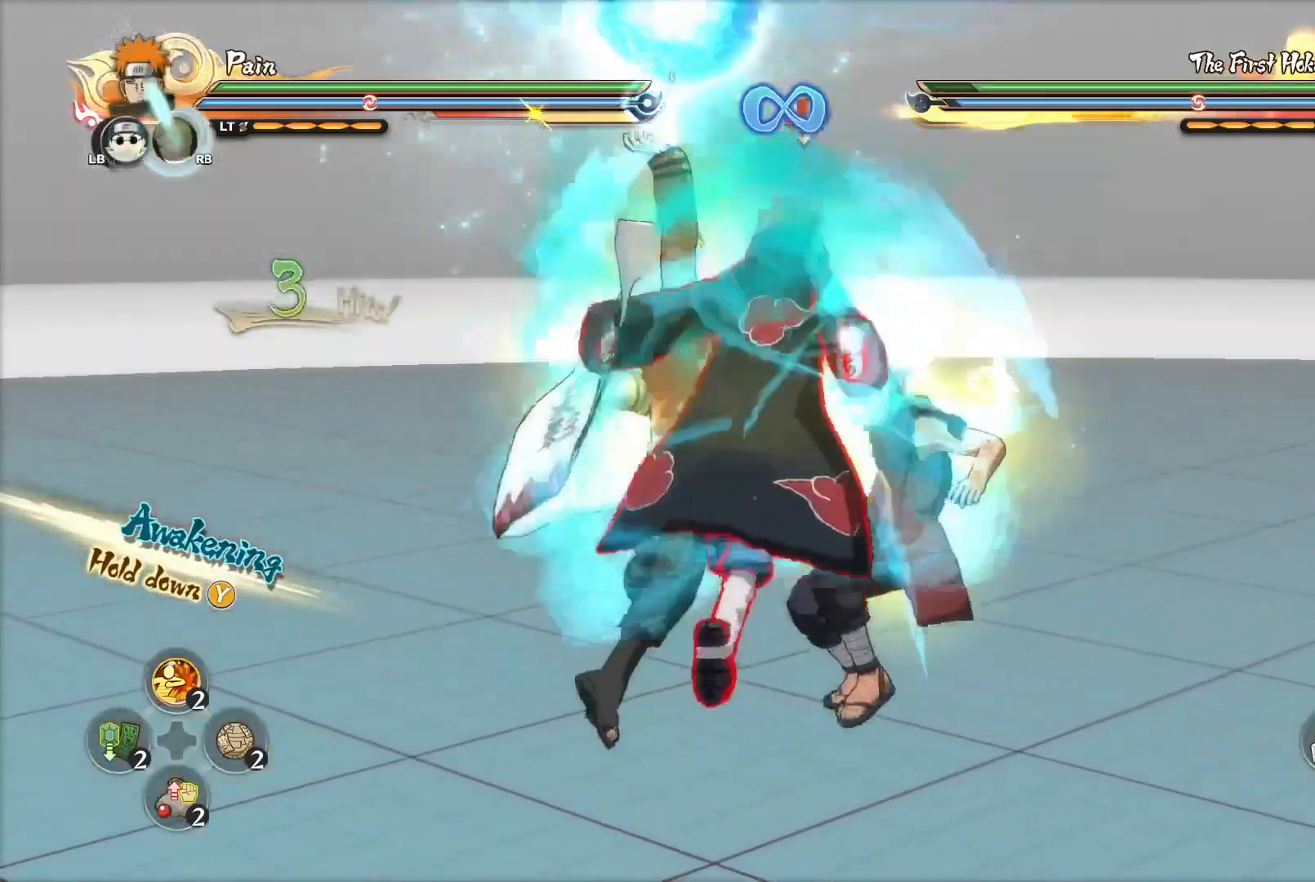
{"buttons": ["R2"], "left_stick": "center", "right_stick": "center", "events": [[500, "R2", "down"]]}
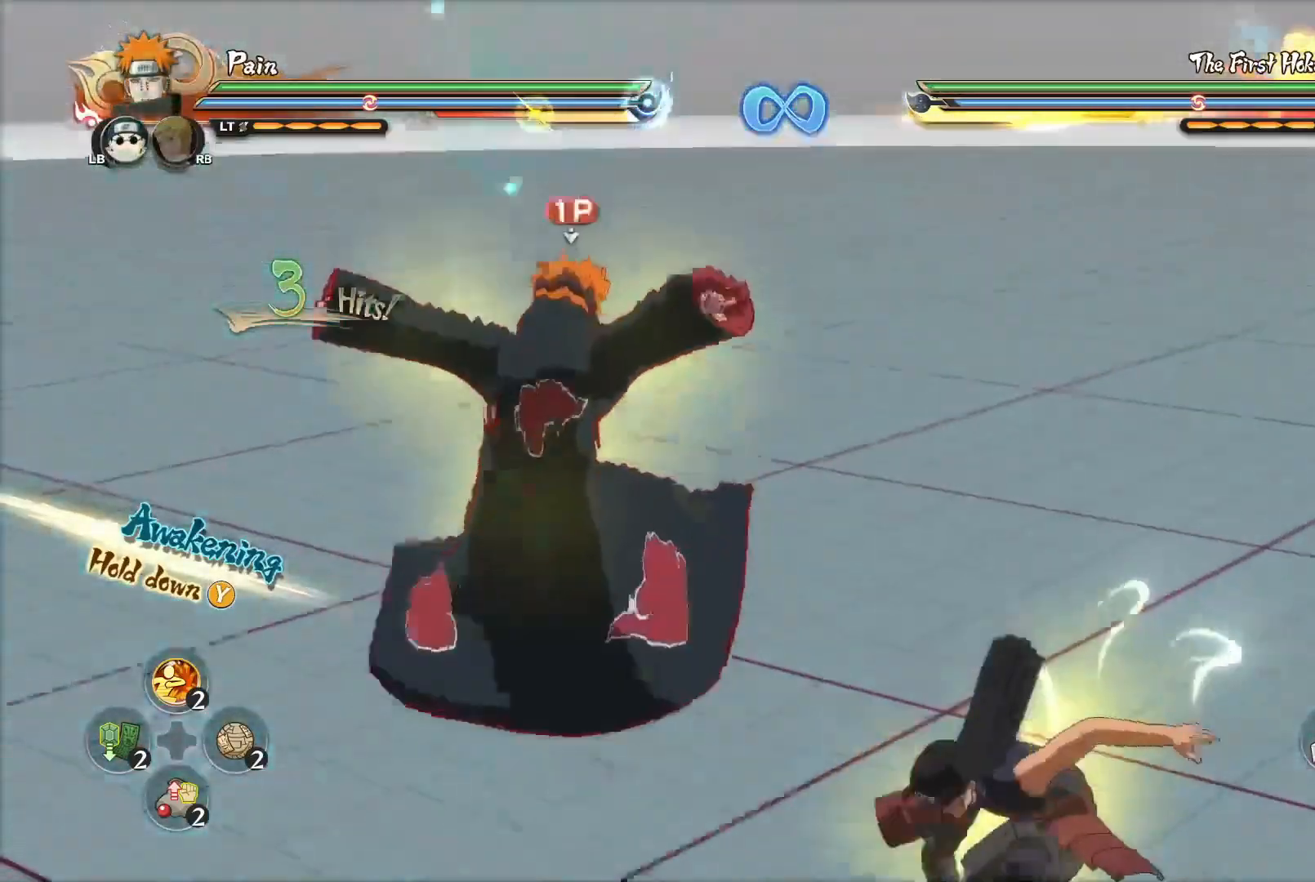
{"buttons": [], "left_stick": "center", "right_stick": "center", "events": [[117, "R2", "up"]]}